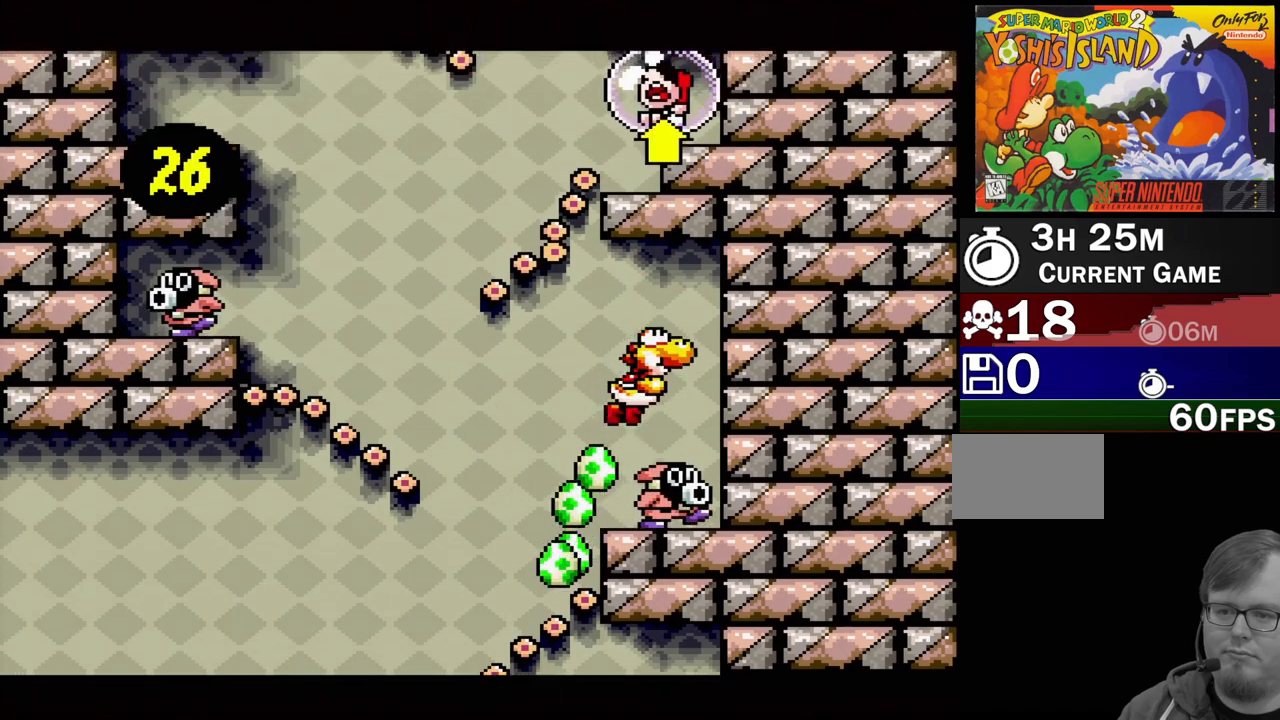
Gameplay with a controller (Nintendo layout); each line is a JSON object with the inputs held at the frame after it. "events" lists button and stick changes between this image and that frame as [ms after this image, input, new state], when the widget could be followed in between. Not read: L3 R3.
{"buttons": ["DPAD_LEFT"], "events": [[17, "Y", "down"], [83, "Y", "up"], [400, "DPAD_LEFT", "down"]]}
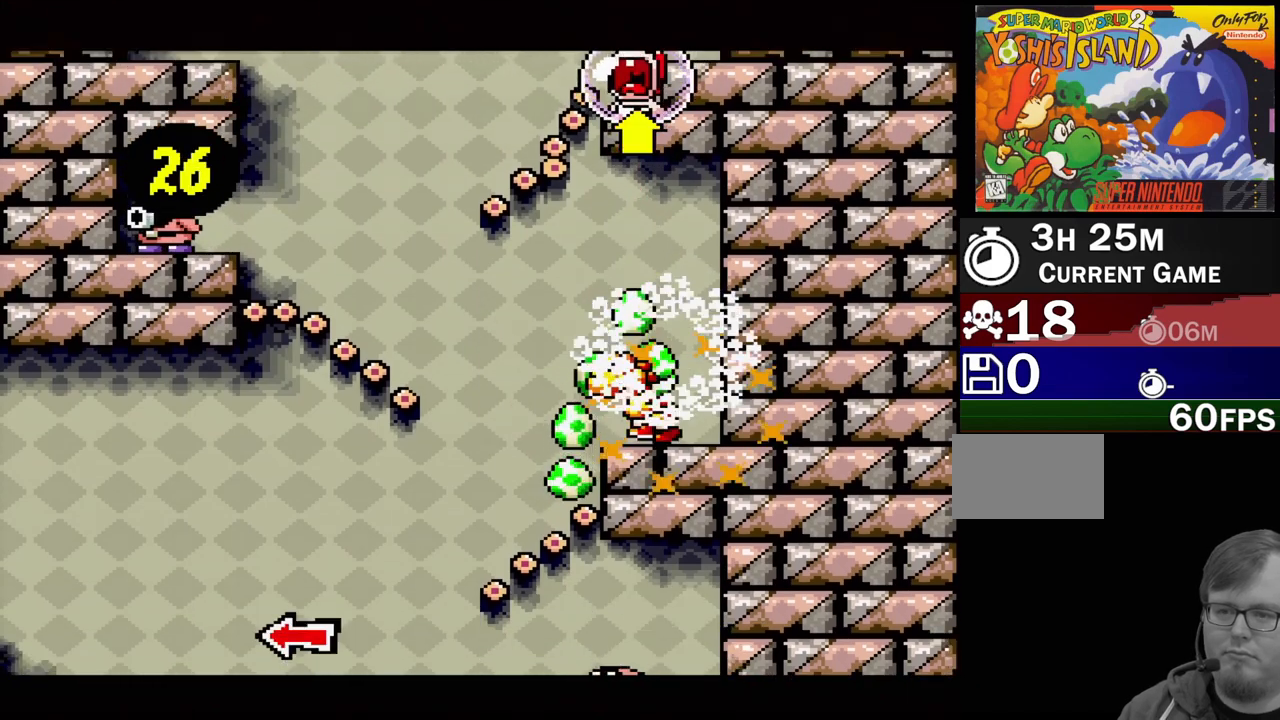
{"buttons": ["B", "Y", "DPAD_UP", "DPAD_LEFT"], "events": [[83, "DPAD_LEFT", "up"], [167, "B", "down"], [233, "DPAD_UP", "down"], [250, "DPAD_RIGHT", "down"], [317, "Y", "down"], [383, "DPAD_RIGHT", "up"], [417, "DPAD_LEFT", "down"]]}
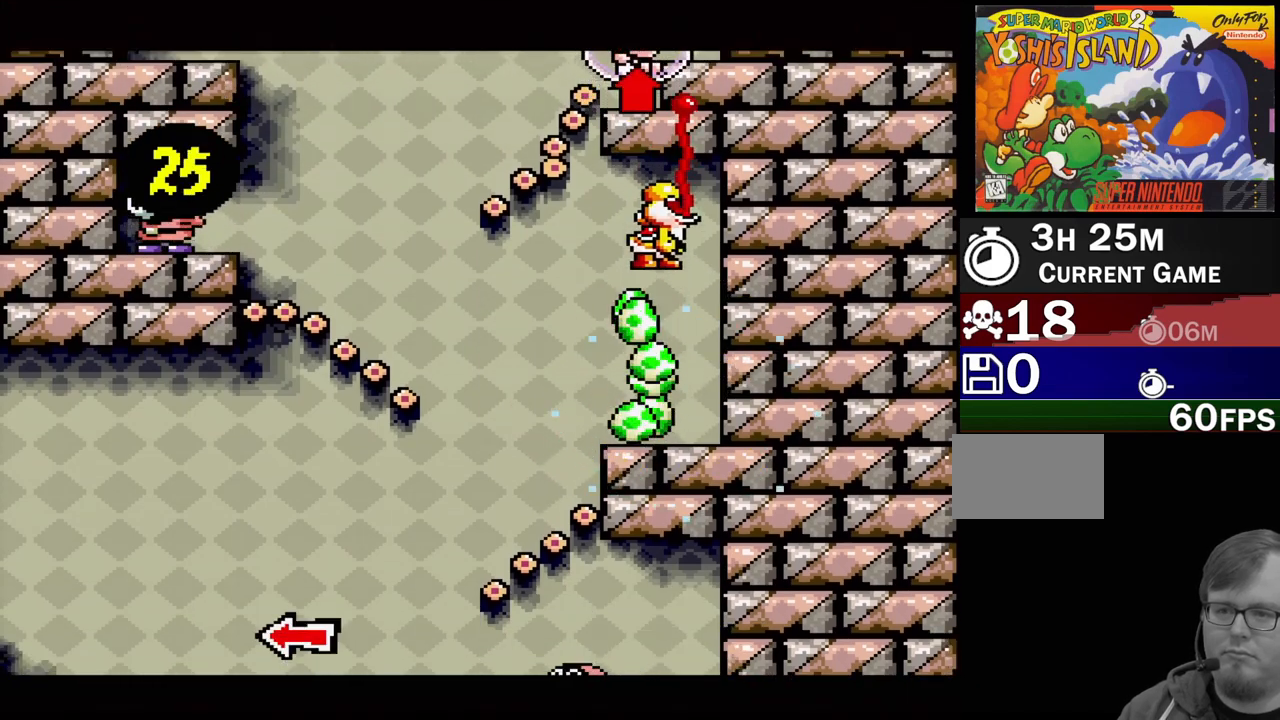
{"buttons": [], "events": [[83, "B", "up"], [100, "Y", "up"], [150, "DPAD_LEFT", "up"], [183, "DPAD_UP", "up"]]}
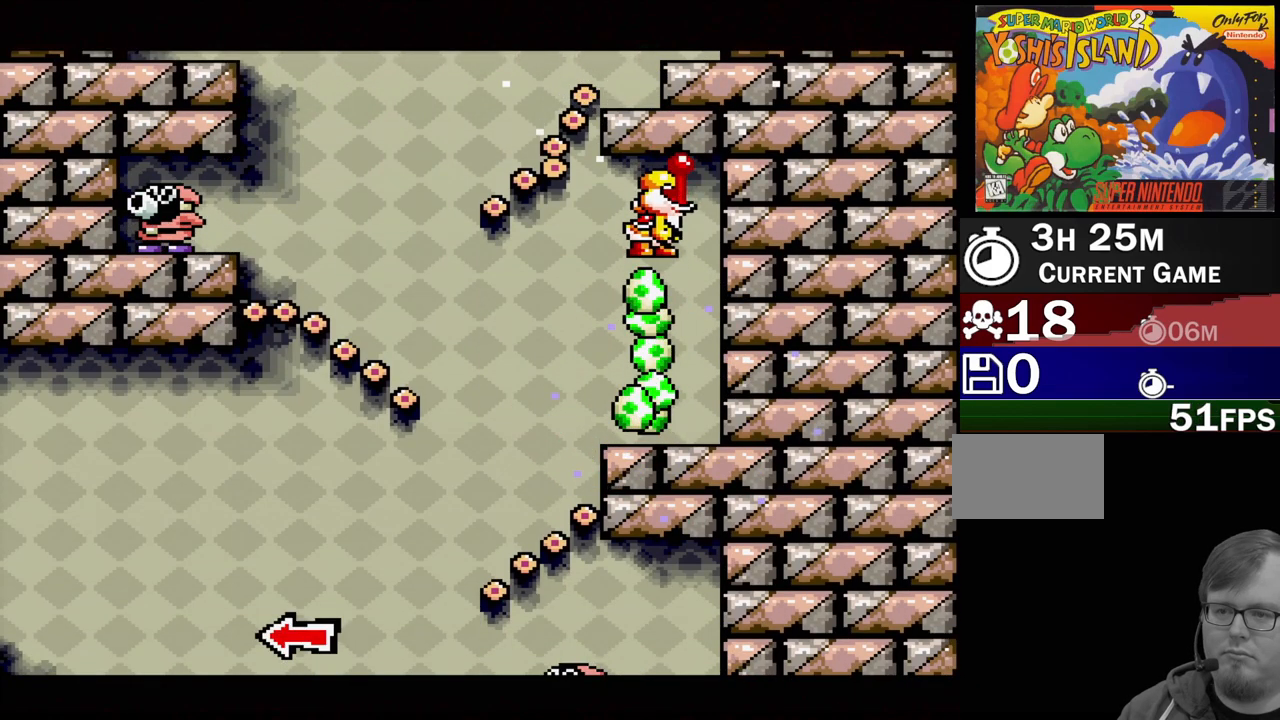
{"buttons": ["DPAD_LEFT"], "events": [[50, "DPAD_LEFT", "down"]]}
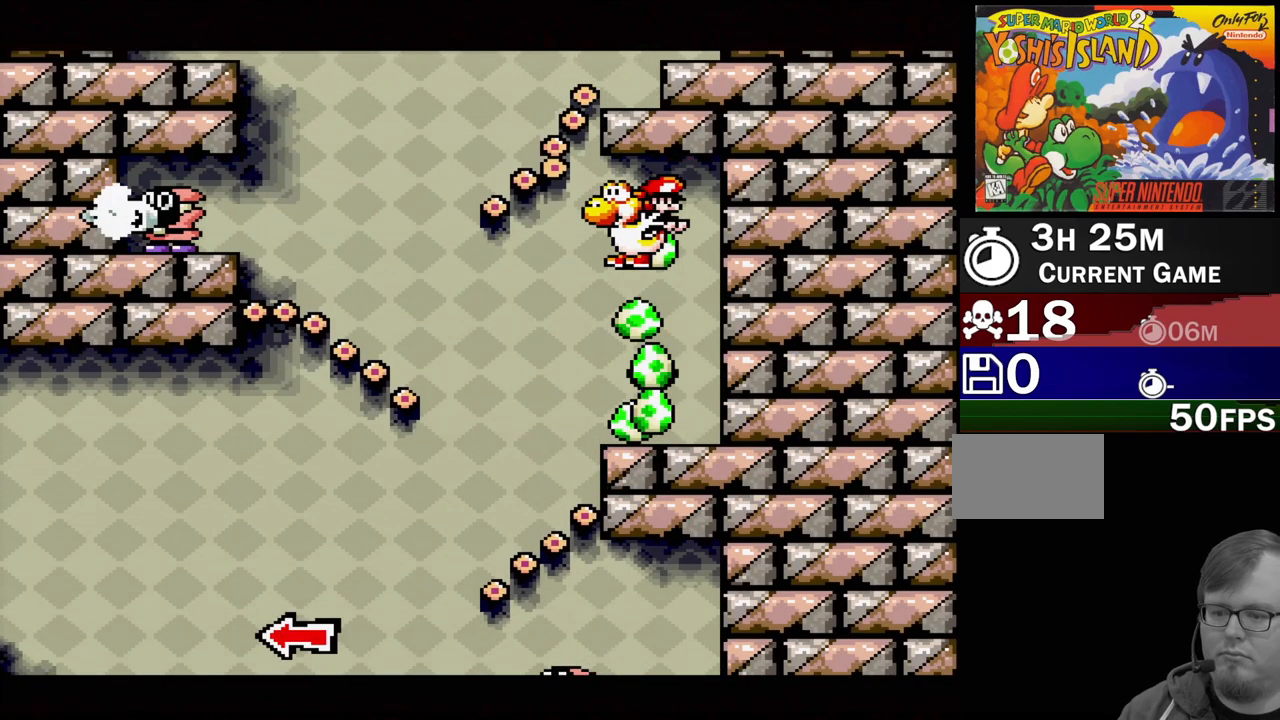
{"buttons": [], "events": [[417, "DPAD_LEFT", "up"]]}
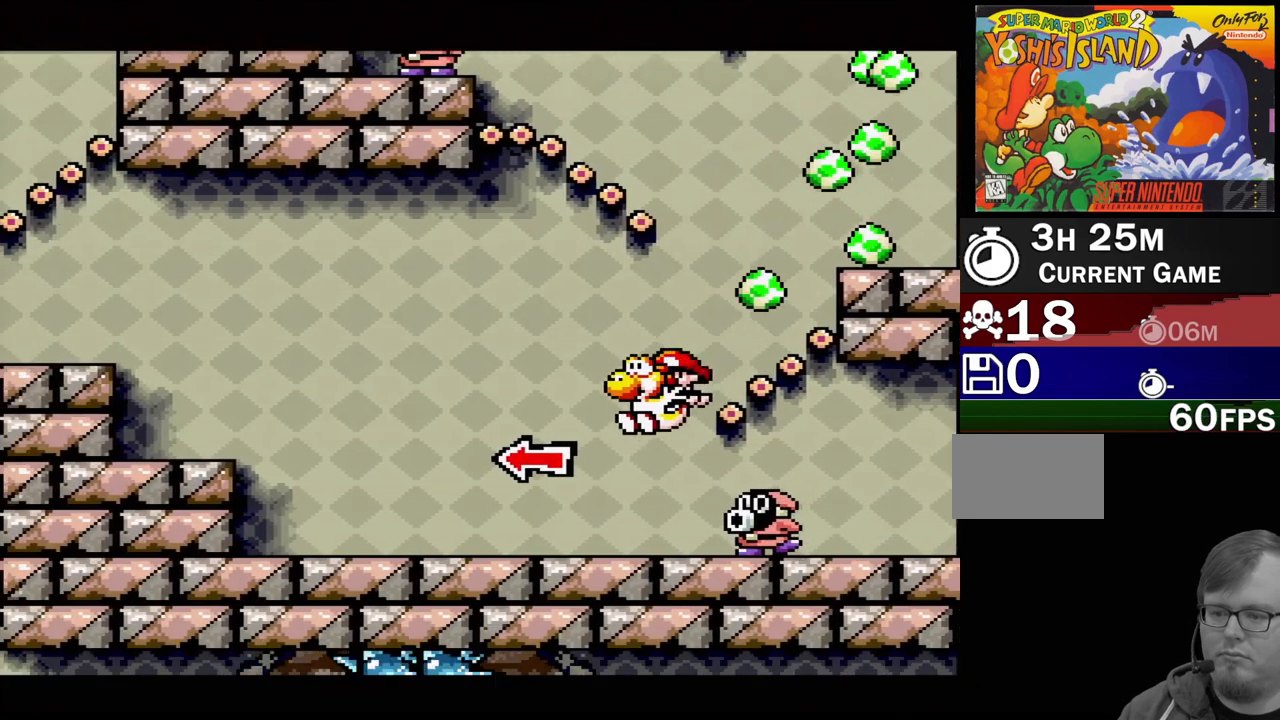
{"buttons": ["Y", "DPAD_RIGHT"], "events": [[83, "B", "down"], [233, "DPAD_LEFT", "down"], [267, "DPAD_UP", "down"], [300, "DPAD_LEFT", "up"], [317, "B", "up"], [317, "DPAD_RIGHT", "down"], [317, "DPAD_UP", "up"], [417, "Y", "down"]]}
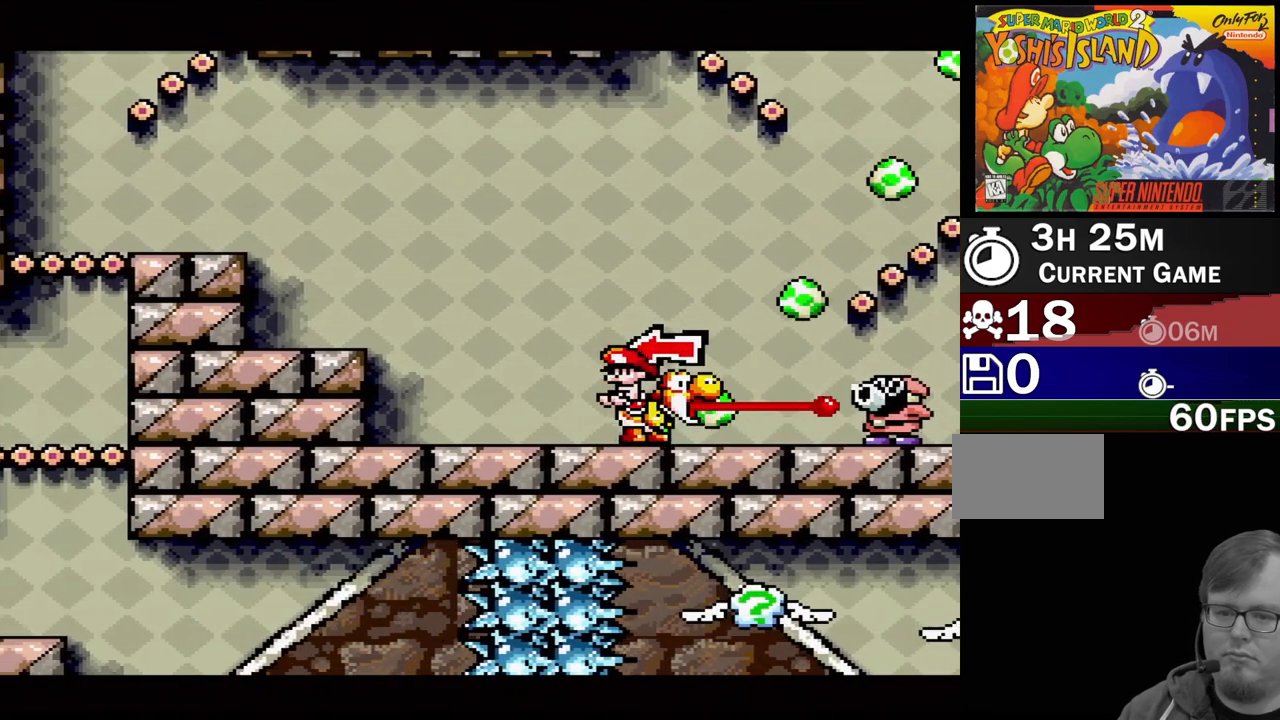
{"buttons": ["B", "DPAD_DOWN"], "events": [[17, "DPAD_RIGHT", "up"], [67, "Y", "up"], [217, "B", "down"], [217, "DPAD_LEFT", "down"], [383, "DPAD_LEFT", "up"], [483, "DPAD_DOWN", "down"]]}
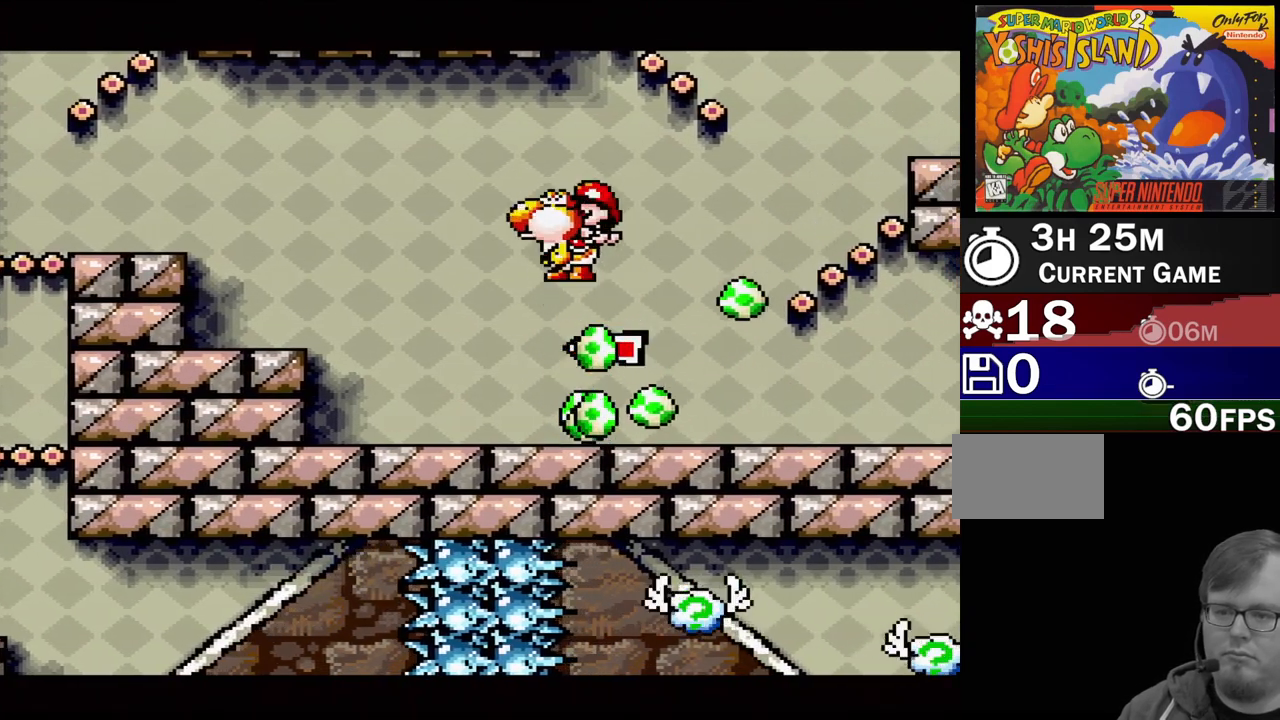
{"buttons": ["DPAD_LEFT"], "events": [[17, "B", "up"], [150, "DPAD_DOWN", "up"], [317, "DPAD_LEFT", "down"]]}
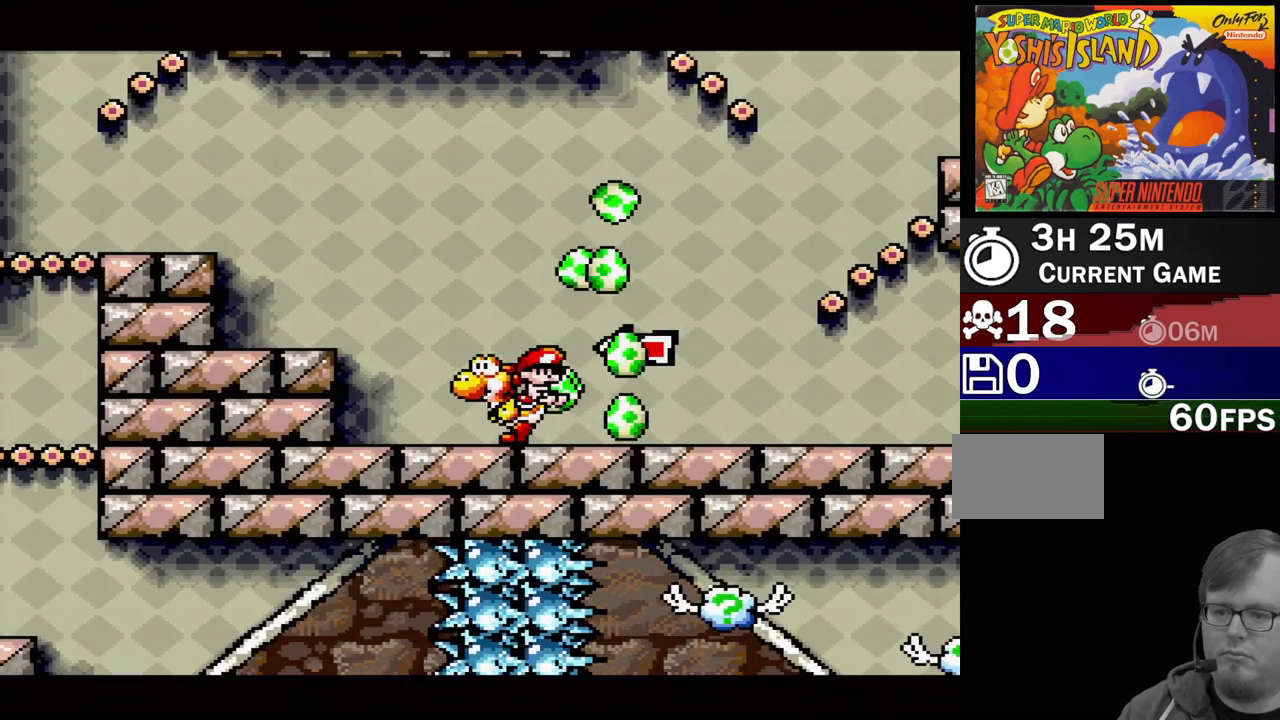
{"buttons": ["B", "DPAD_LEFT"], "events": [[67, "B", "down"]]}
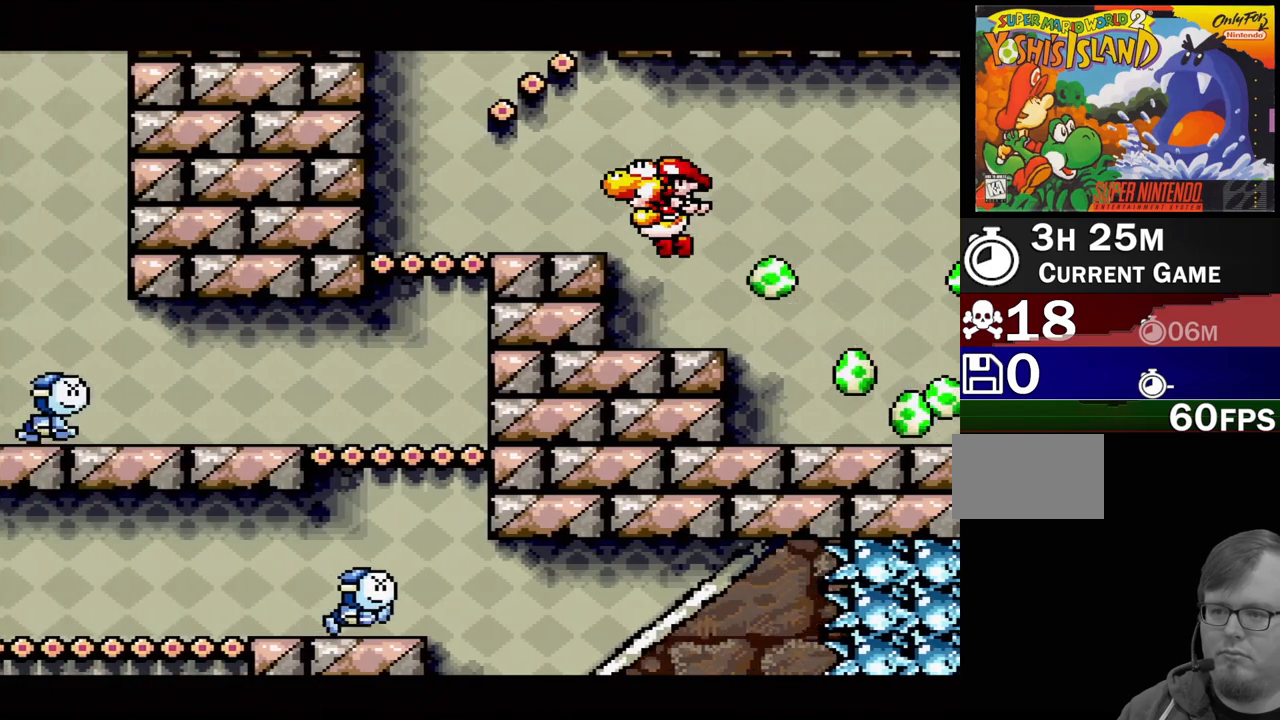
{"buttons": ["B", "DPAD_RIGHT"], "events": [[183, "B", "up"], [233, "DPAD_LEFT", "up"], [267, "B", "down"], [300, "DPAD_RIGHT", "down"]]}
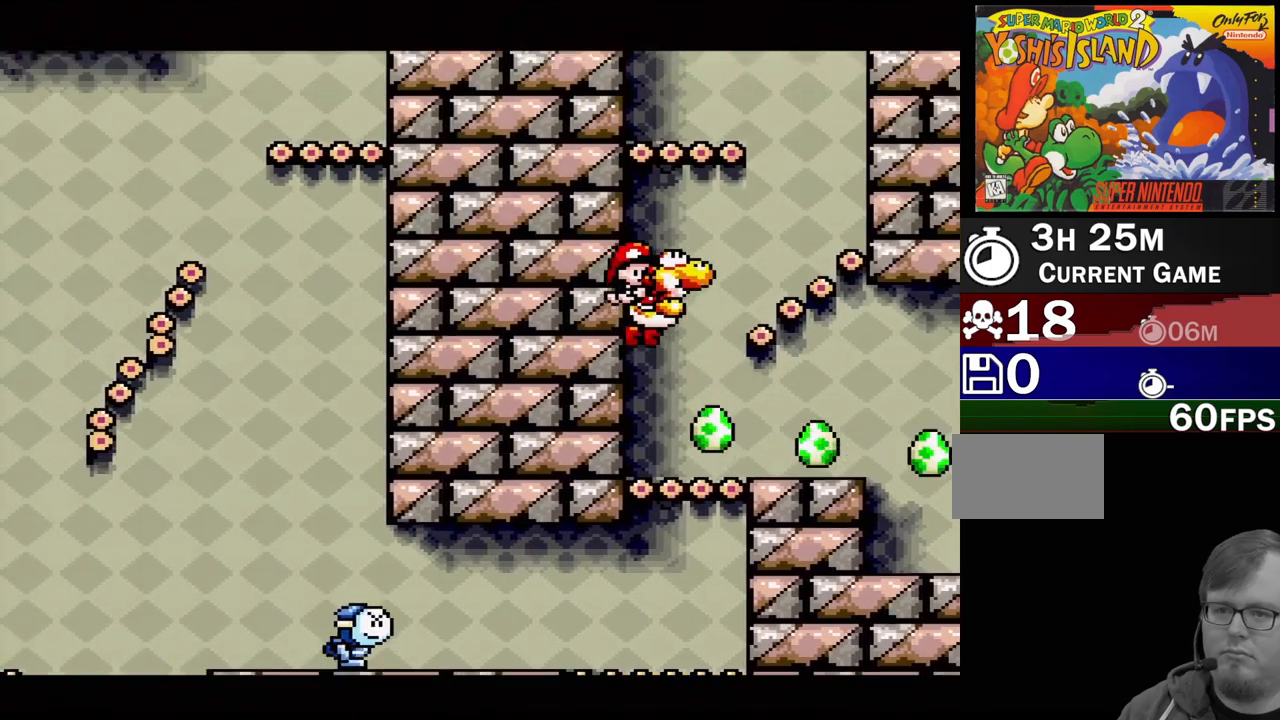
{"buttons": ["B", "DPAD_LEFT"], "events": [[350, "DPAD_RIGHT", "up"], [367, "B", "up"], [450, "DPAD_LEFT", "down"], [467, "B", "down"]]}
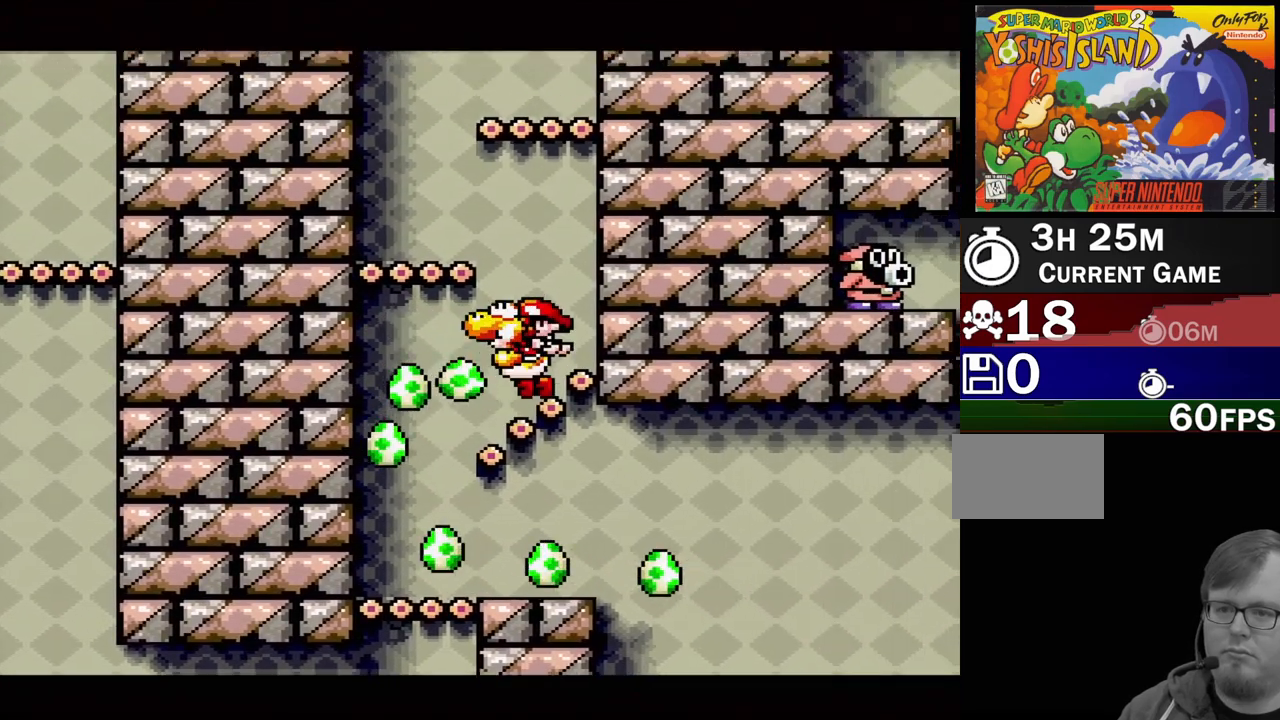
{"buttons": ["B", "DPAD_RIGHT"], "events": [[333, "B", "up"], [367, "DPAD_LEFT", "up"], [400, "DPAD_RIGHT", "down"], [450, "B", "down"]]}
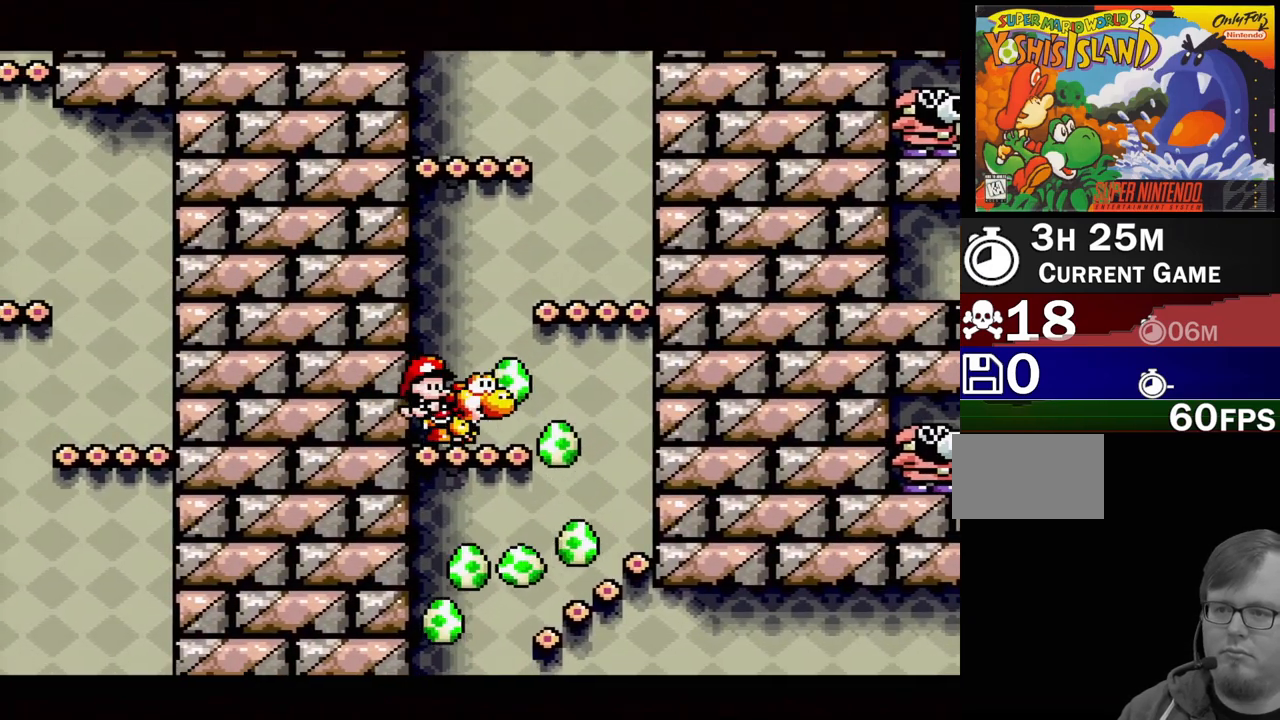
{"buttons": ["B"], "events": [[267, "B", "up"], [300, "B", "down"], [300, "DPAD_RIGHT", "up"]]}
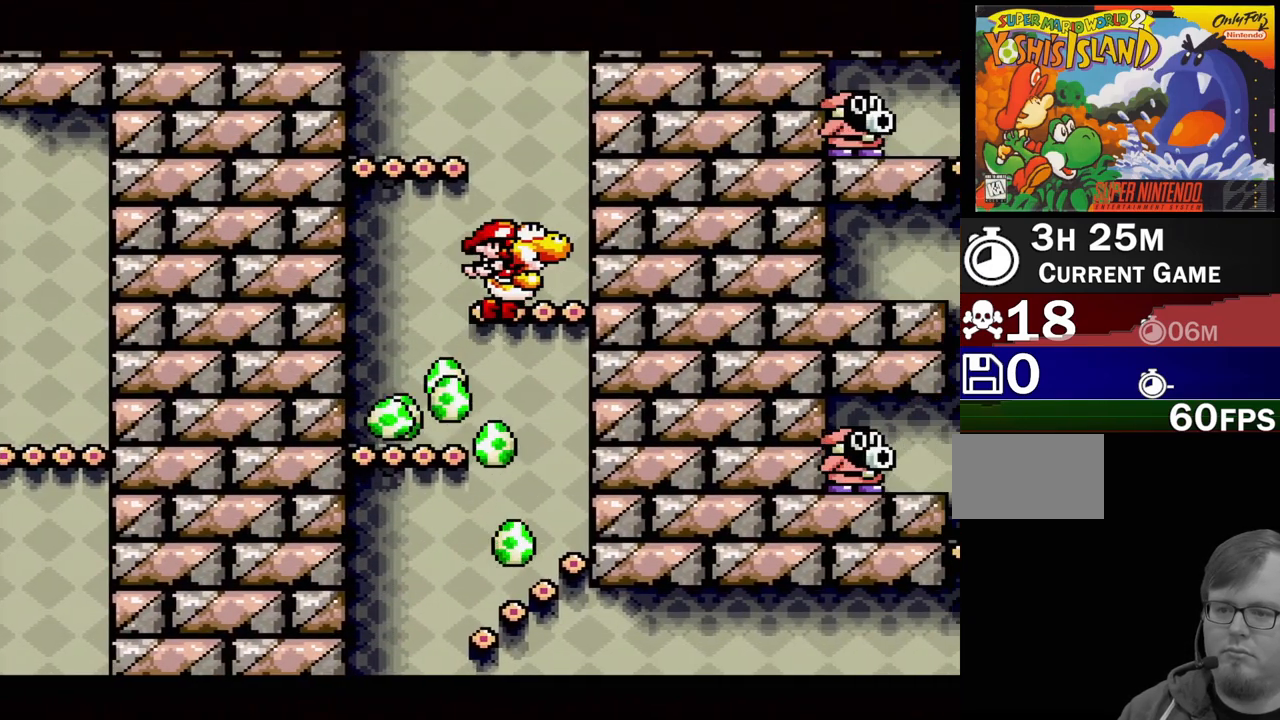
{"buttons": ["B", "DPAD_LEFT"], "events": [[33, "DPAD_RIGHT", "down"], [167, "B", "up"], [200, "DPAD_RIGHT", "up"], [250, "DPAD_LEFT", "down"], [300, "B", "down"]]}
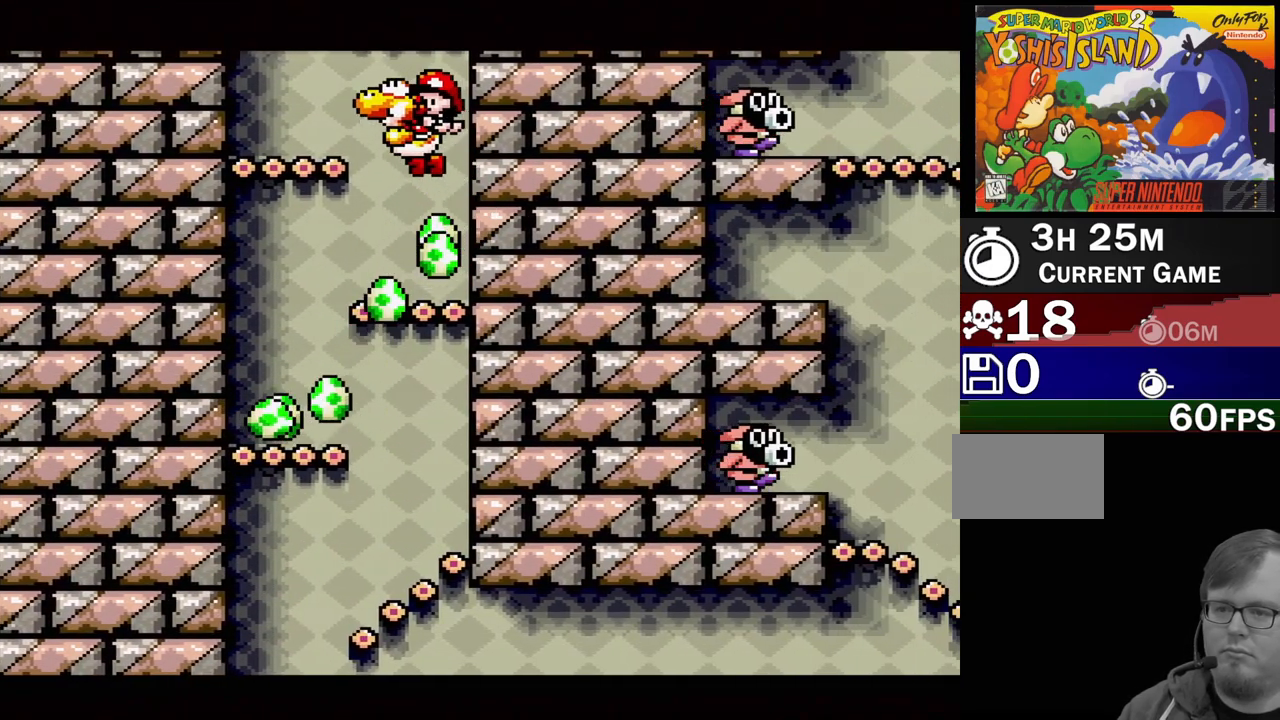
{"buttons": ["B", "DPAD_RIGHT"], "events": [[117, "DPAD_LEFT", "up"], [167, "B", "up"], [250, "DPAD_RIGHT", "down"], [333, "B", "down"]]}
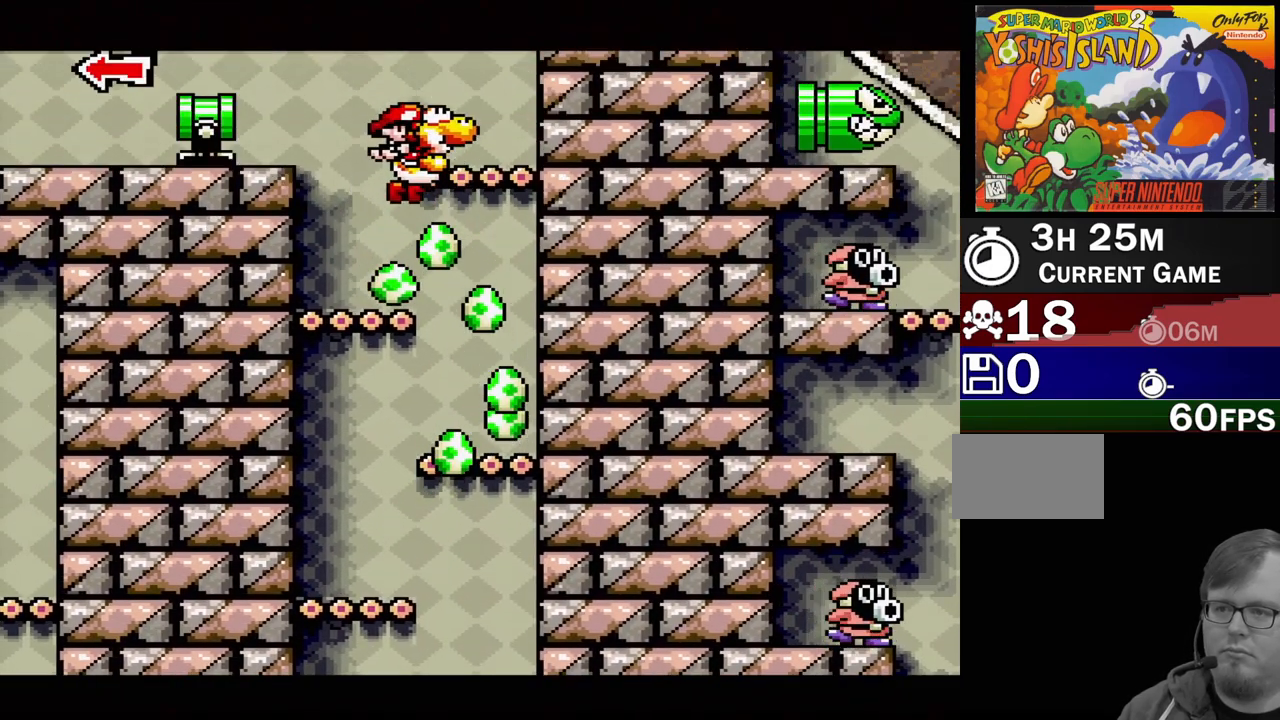
{"buttons": ["B", "DPAD_LEFT"], "events": [[50, "DPAD_RIGHT", "up"], [150, "B", "up"], [200, "DPAD_LEFT", "down"], [433, "B", "down"]]}
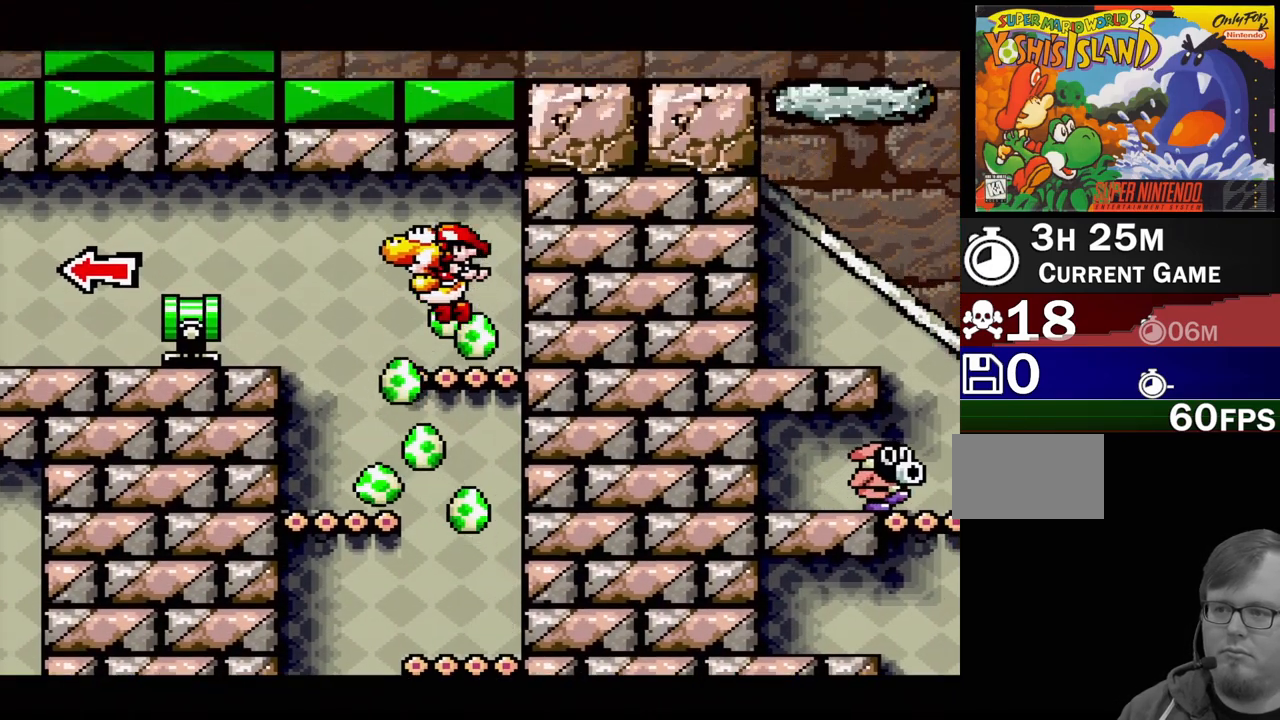
{"buttons": ["B", "DPAD_LEFT"], "events": []}
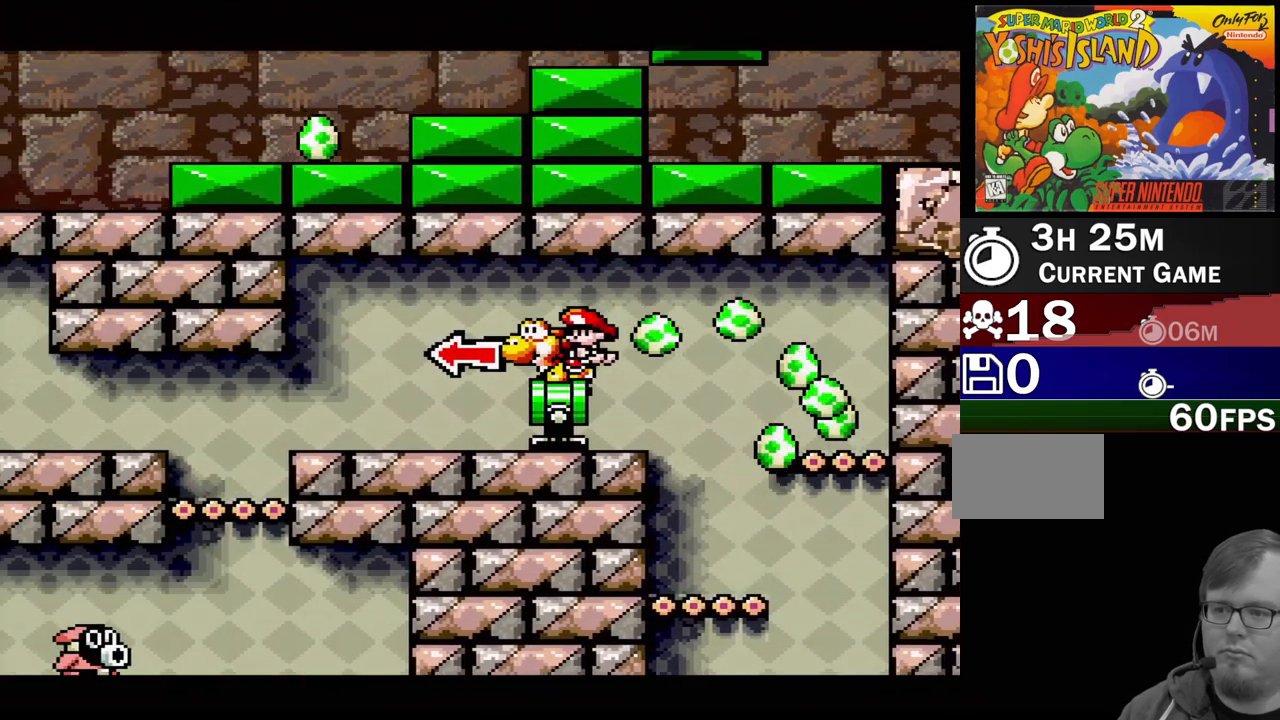
{"buttons": ["DPAD_LEFT"], "events": [[150, "B", "up"]]}
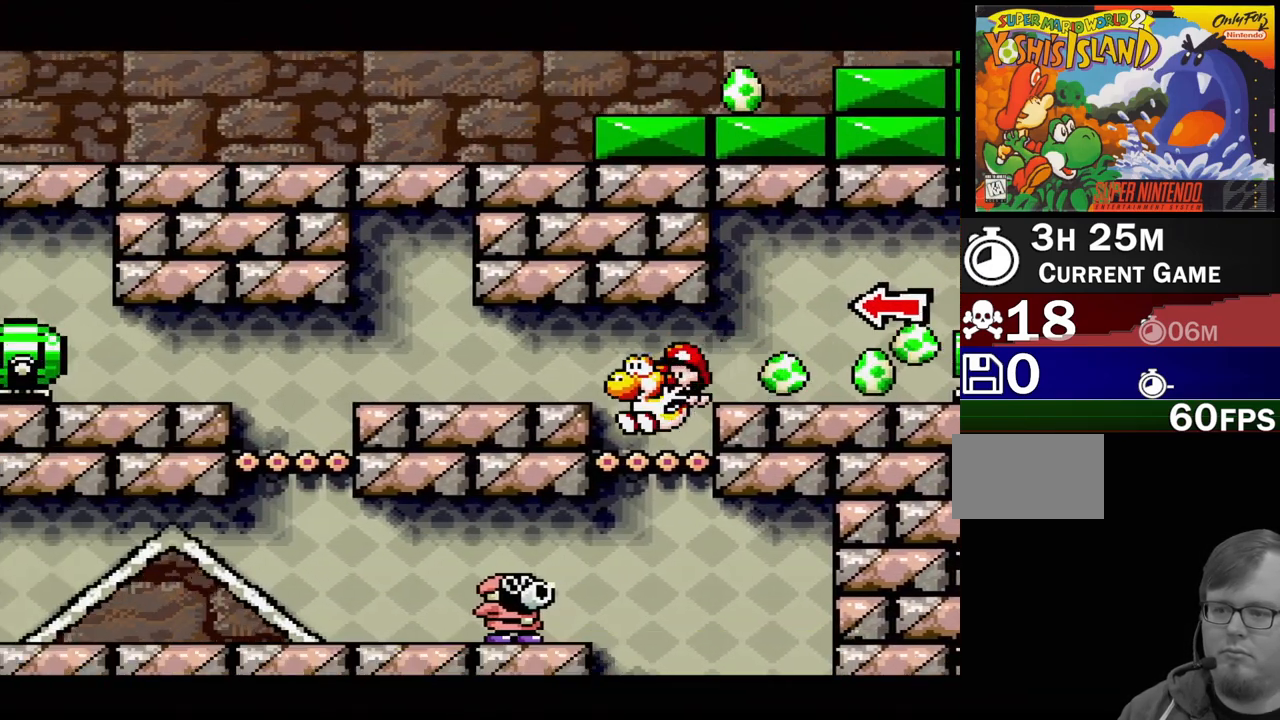
{"buttons": [], "events": [[17, "B", "down"], [267, "B", "up"], [500, "DPAD_LEFT", "up"]]}
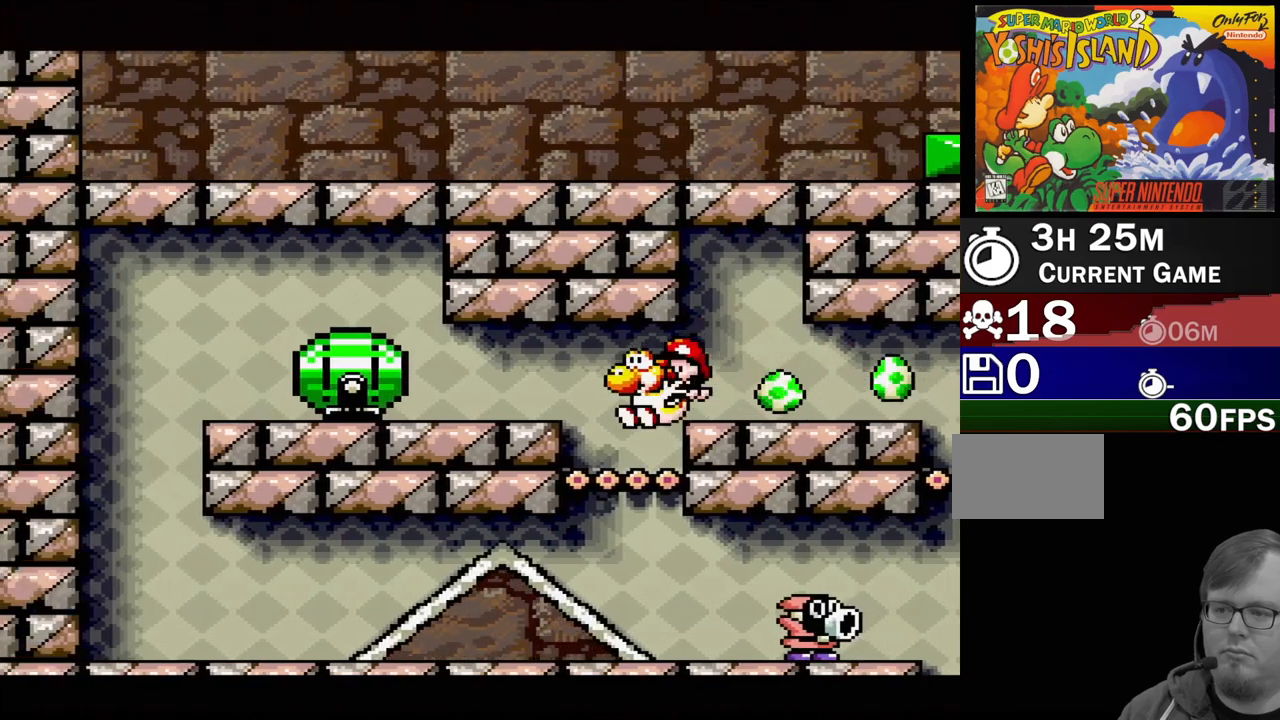
{"buttons": ["DPAD_DOWN"], "events": [[17, "Y", "down"], [183, "Y", "up"], [333, "DPAD_DOWN", "down"]]}
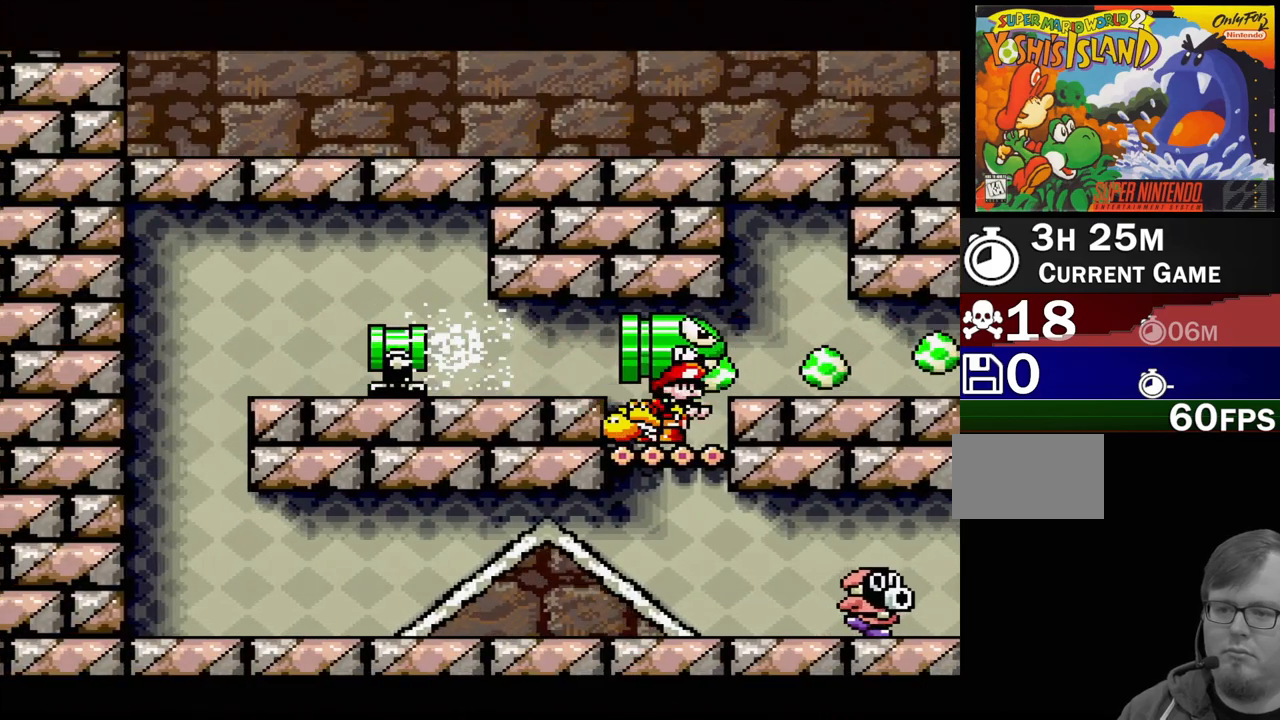
{"buttons": ["B", "DPAD_LEFT"], "events": [[217, "DPAD_DOWN", "up"], [350, "B", "down"], [367, "DPAD_LEFT", "down"]]}
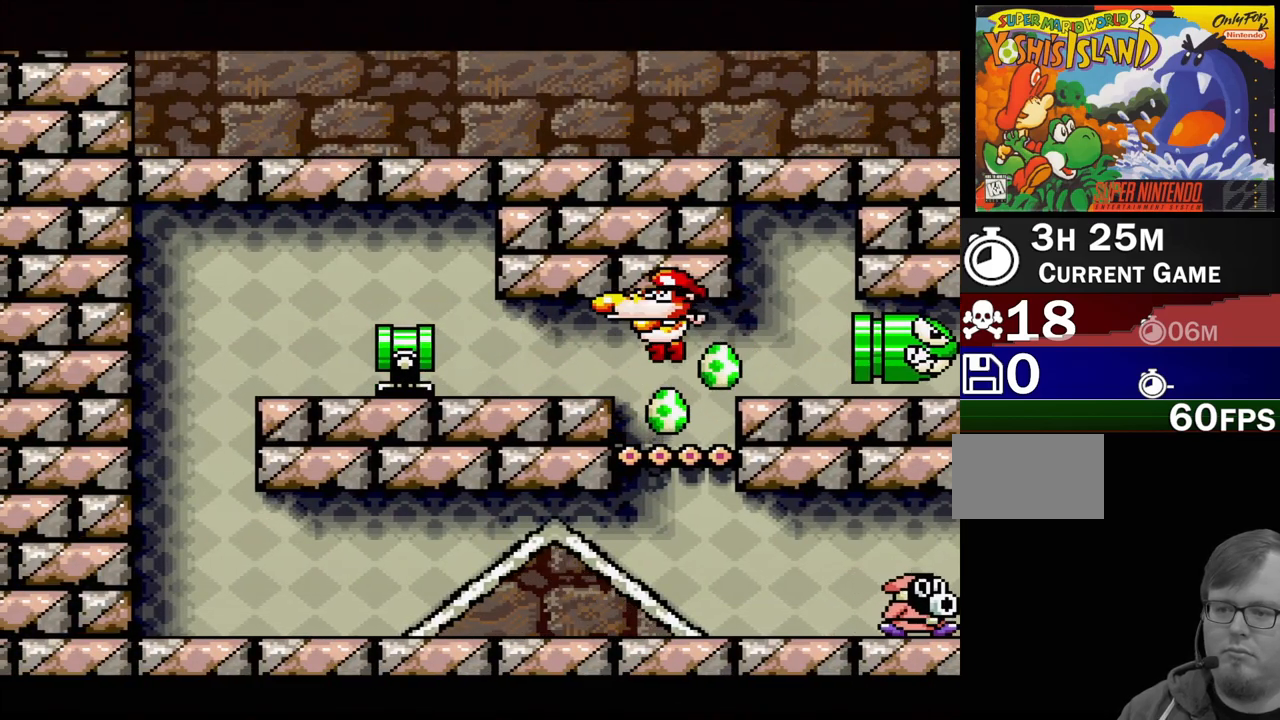
{"buttons": ["B", "DPAD_LEFT"], "events": [[17, "B", "up"], [17, "Y", "down"], [133, "Y", "up"], [417, "B", "down"]]}
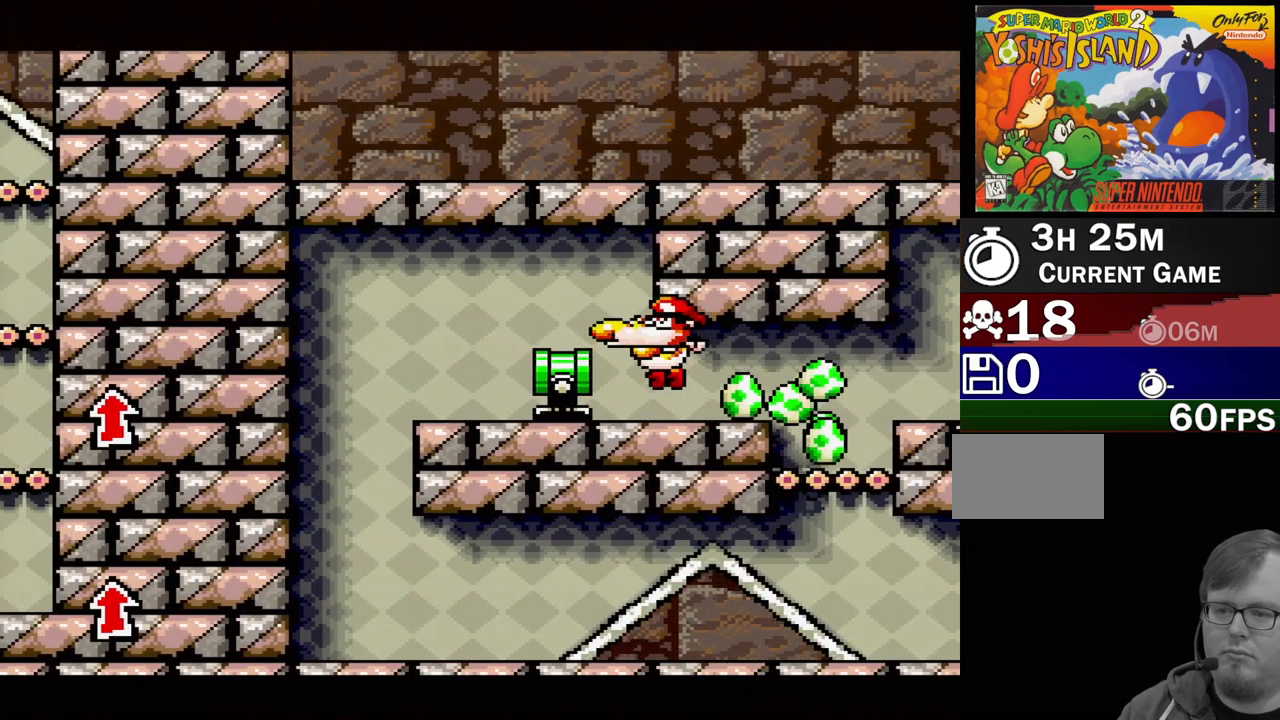
{"buttons": ["DPAD_LEFT"], "events": [[167, "B", "up"], [200, "B", "down"], [383, "B", "up"]]}
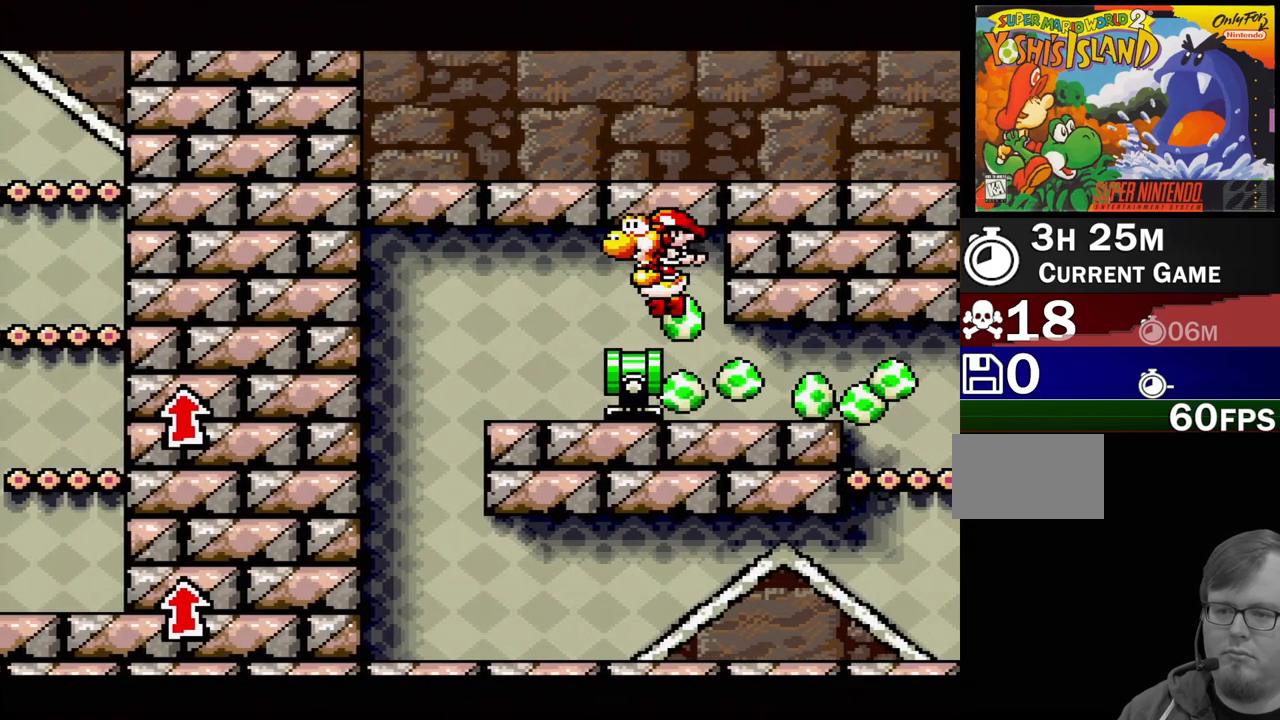
{"buttons": ["DPAD_RIGHT"], "events": [[400, "DPAD_UP", "down"], [417, "DPAD_LEFT", "up"], [417, "DPAD_RIGHT", "down"], [417, "DPAD_UP", "up"]]}
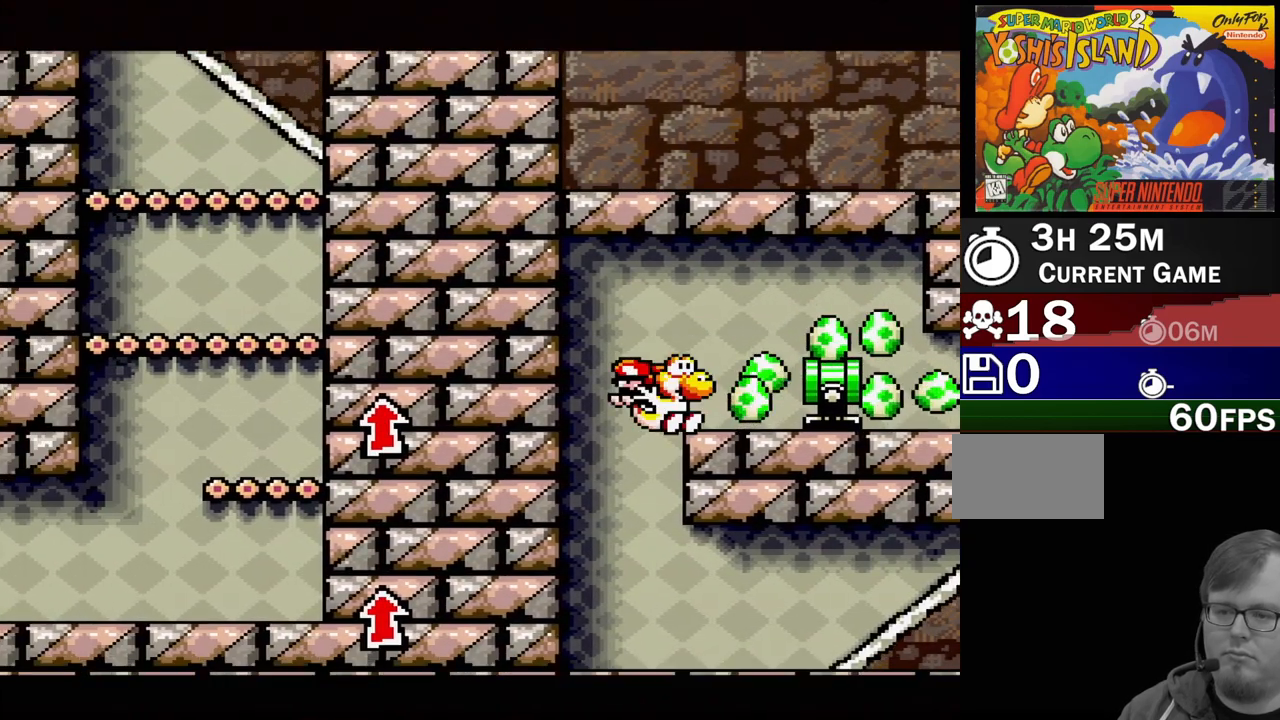
{"buttons": ["DPAD_RIGHT"], "events": [[17, "DPAD_UP", "down"], [67, "DPAD_UP", "up"]]}
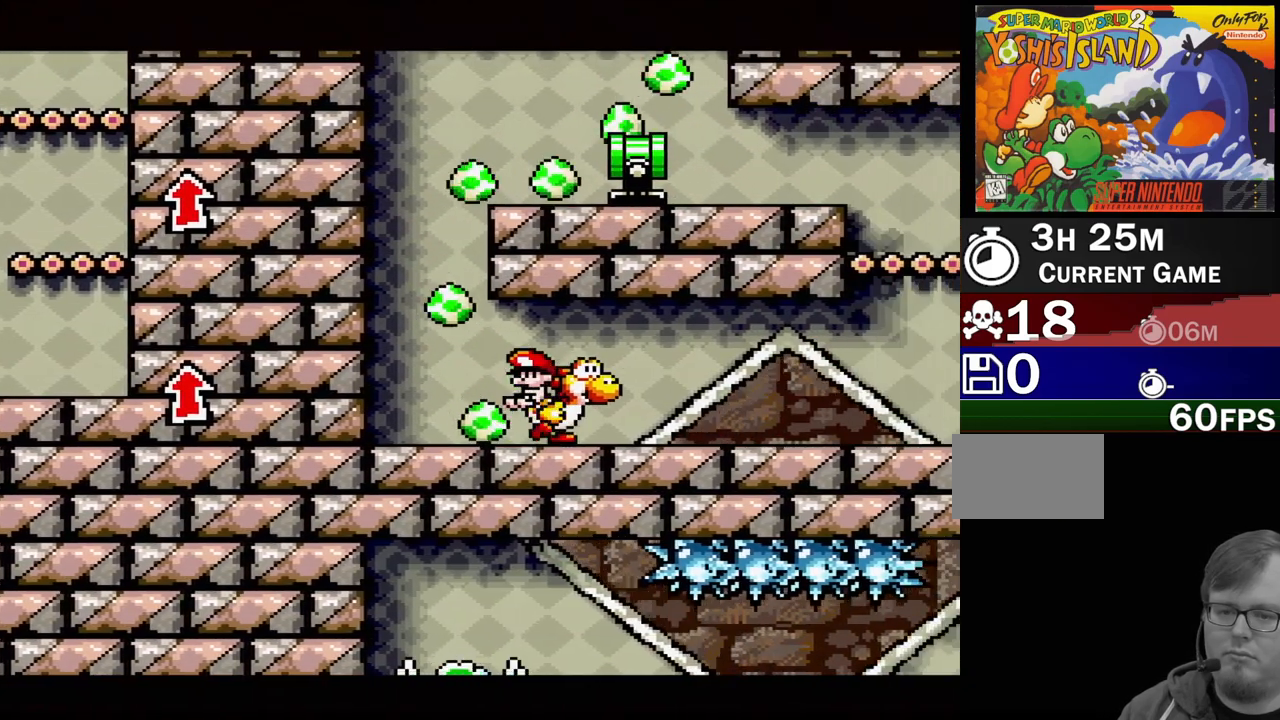
{"buttons": [], "events": [[217, "Y", "down"], [433, "Y", "up"], [483, "DPAD_RIGHT", "up"]]}
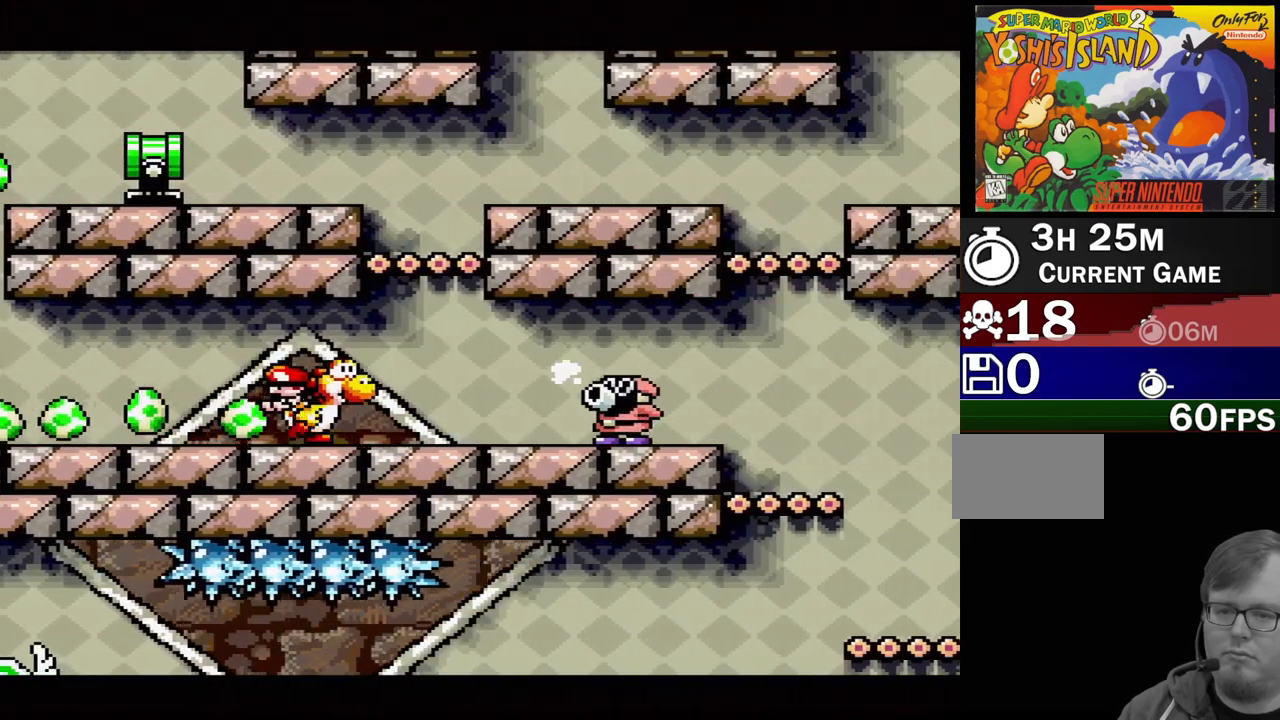
{"buttons": [], "events": [[133, "Y", "down"], [267, "Y", "up"], [333, "DPAD_DOWN", "down"], [500, "DPAD_DOWN", "up"]]}
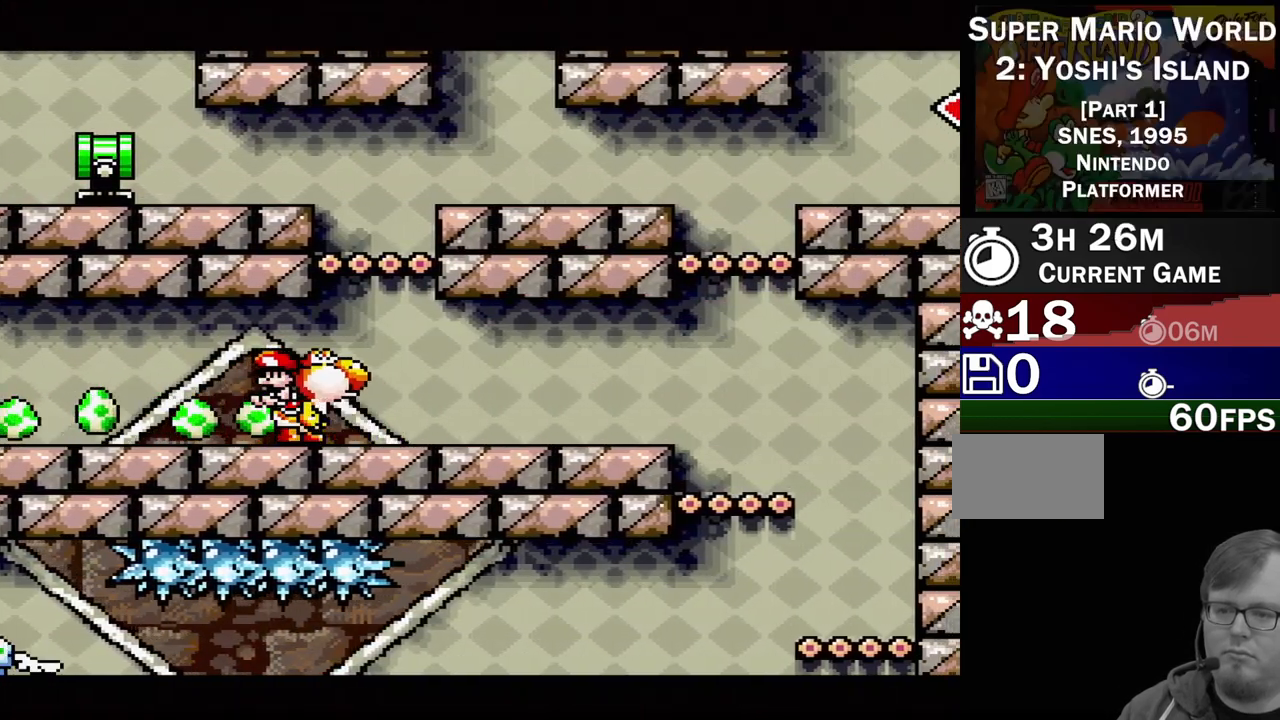
{"buttons": ["DPAD_RIGHT"], "events": [[317, "DPAD_RIGHT", "down"]]}
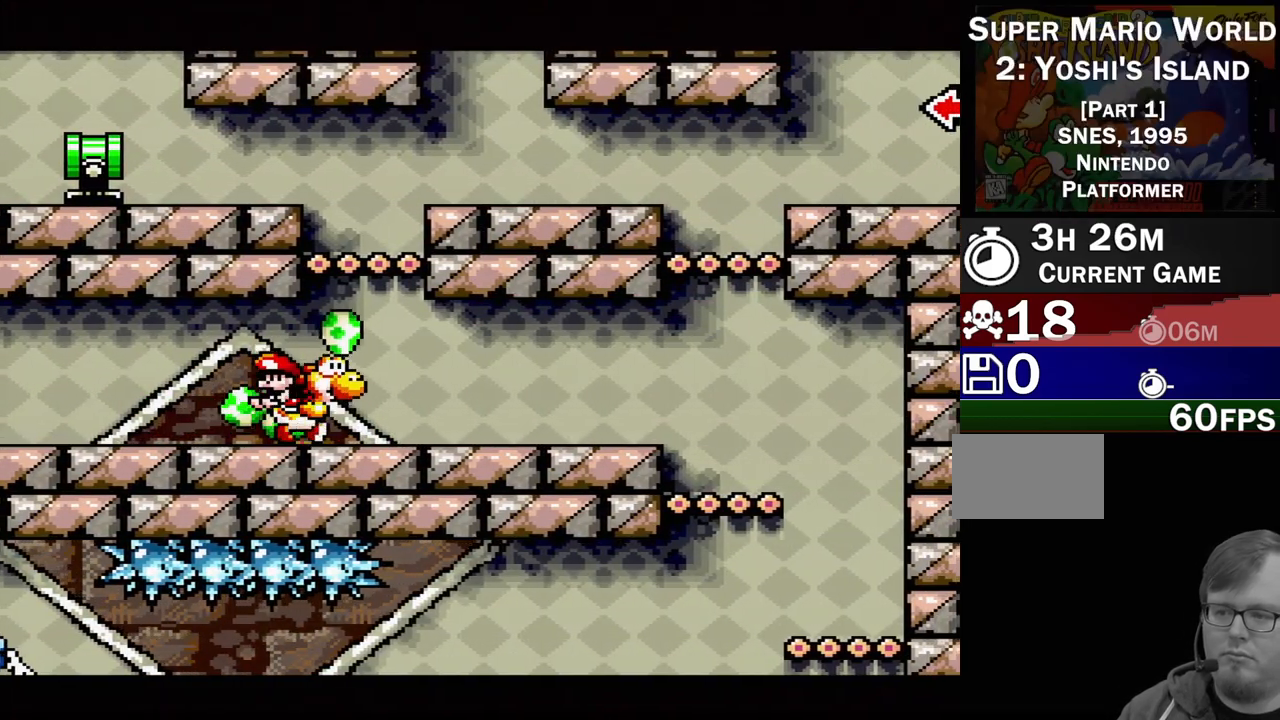
{"buttons": ["DPAD_RIGHT"], "events": []}